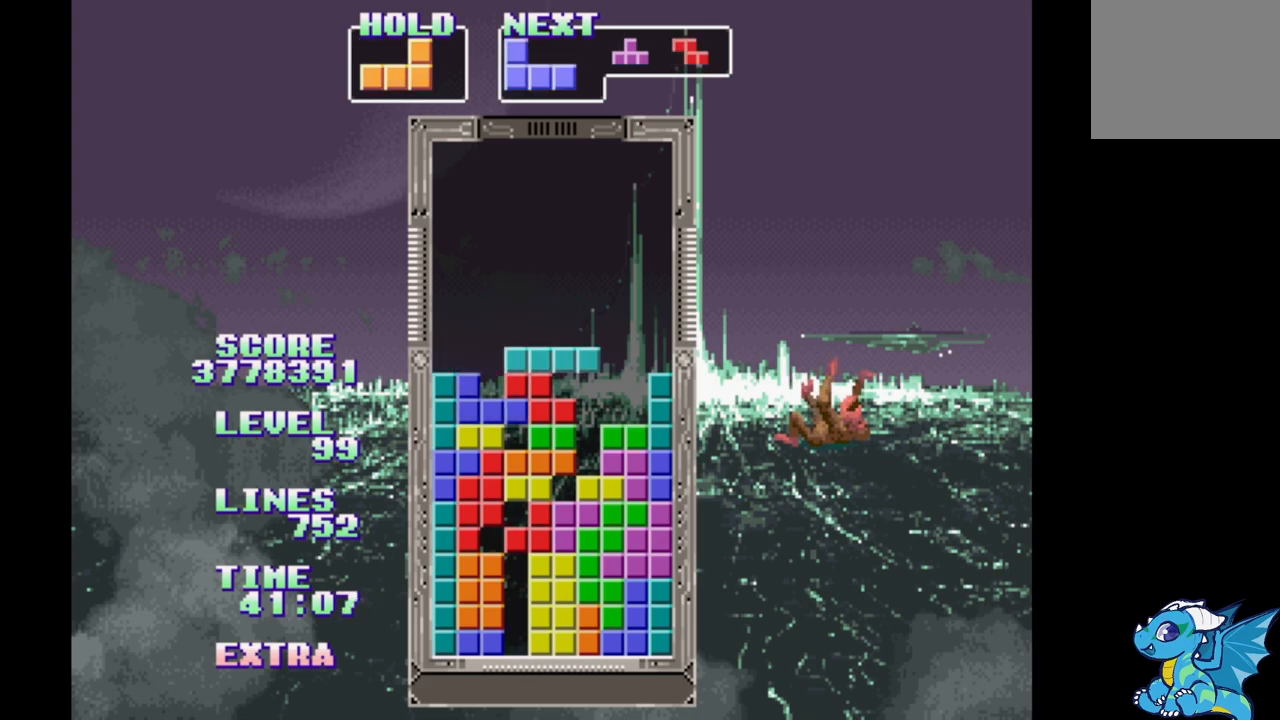
Gameplay with a controller (Xbox layout); each line is a JSON object with the inputs held at the frame after it. "events" lists button and stick changes between this image and that frame as [ms after this image, input, new state], when the widget could be followed in between. Not read: DPAD_LEFT L2 L3 R2 R3 left_stick right_stick.
{"buttons": ["DPAD_RIGHT"], "events": [[67, "B", "down"], [133, "B", "up"], [233, "B", "down"], [317, "B", "up"], [400, "B", "down"], [500, "B", "up"]]}
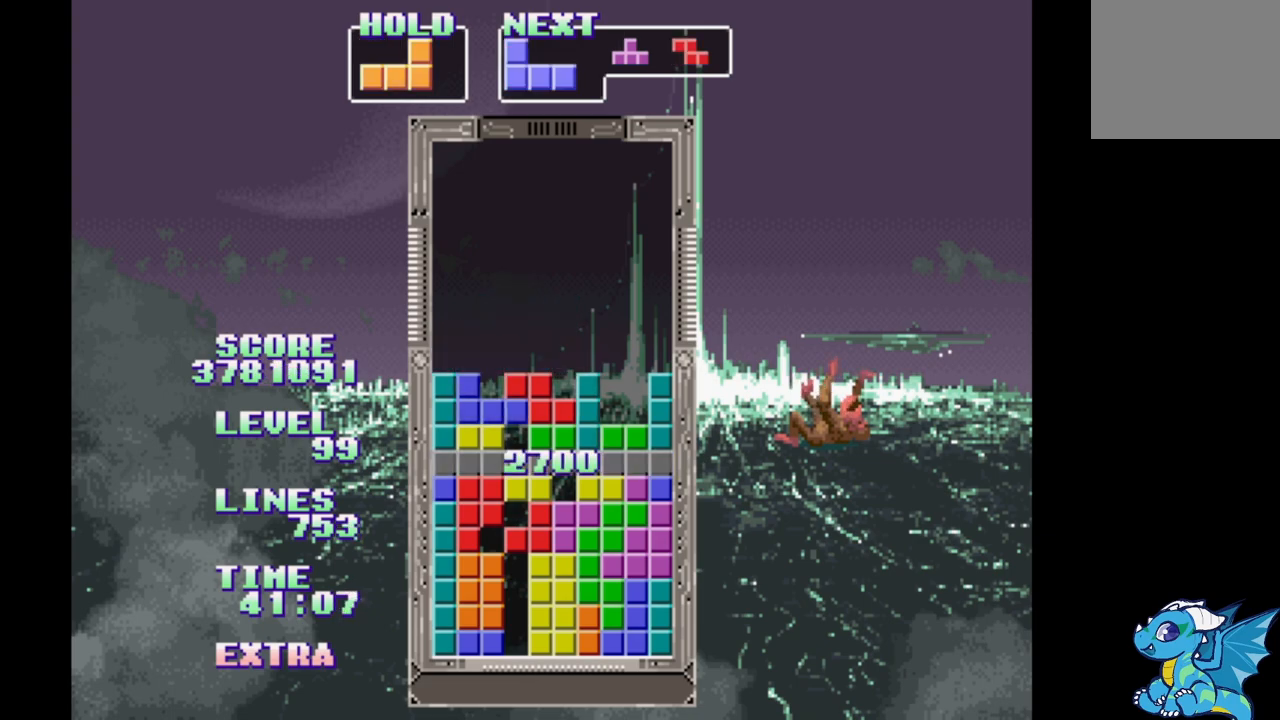
{"buttons": ["DPAD_RIGHT"], "events": []}
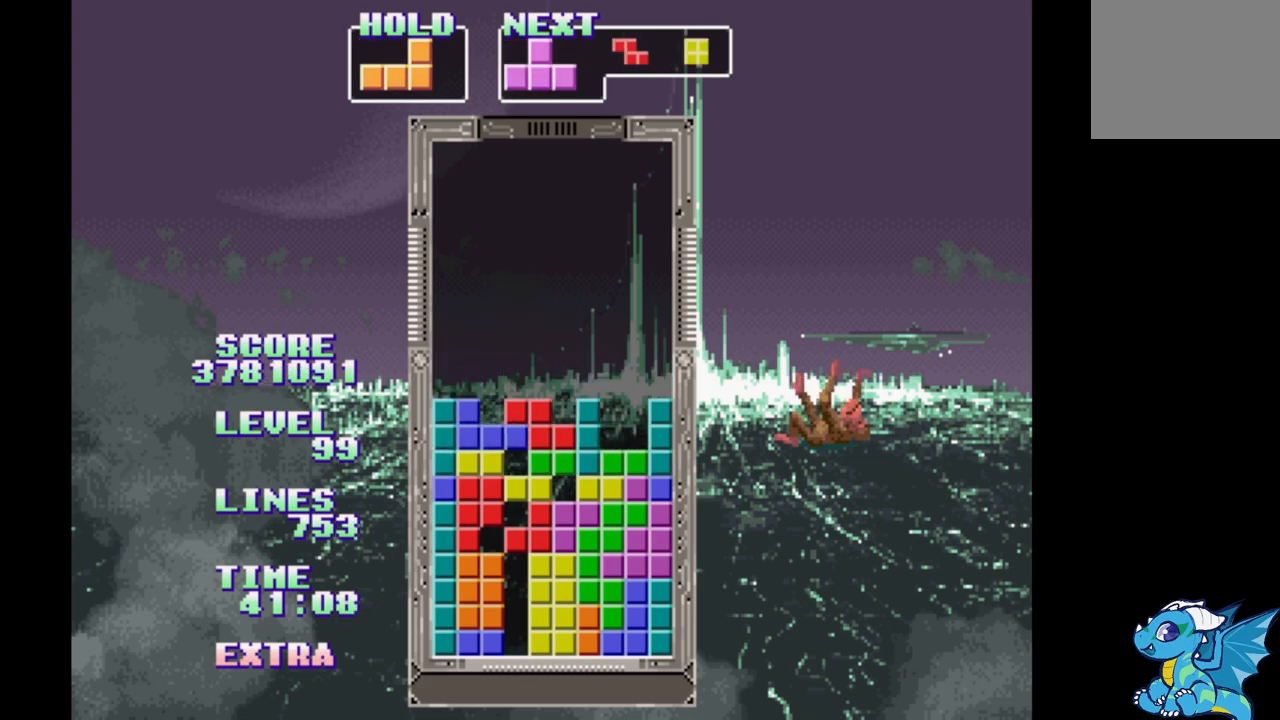
{"buttons": ["DPAD_RIGHT"], "events": []}
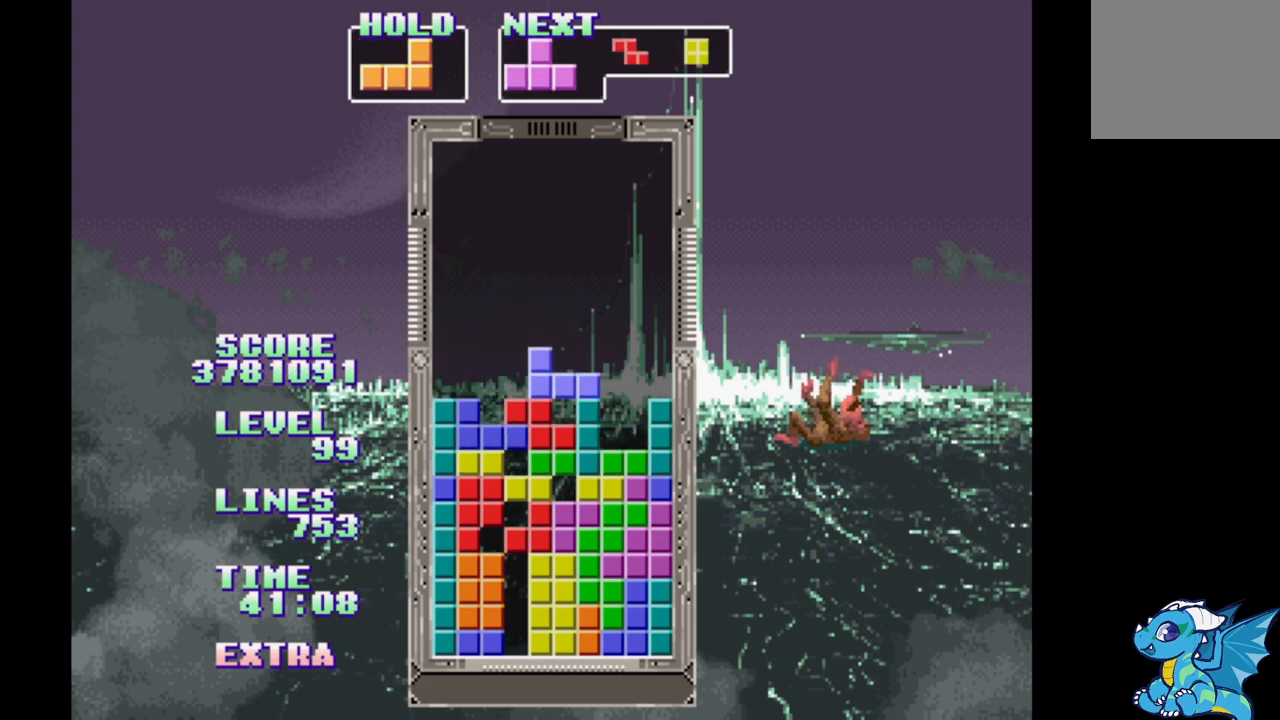
{"buttons": [], "events": [[67, "DPAD_RIGHT", "up"], [383, "B", "down"], [483, "B", "up"]]}
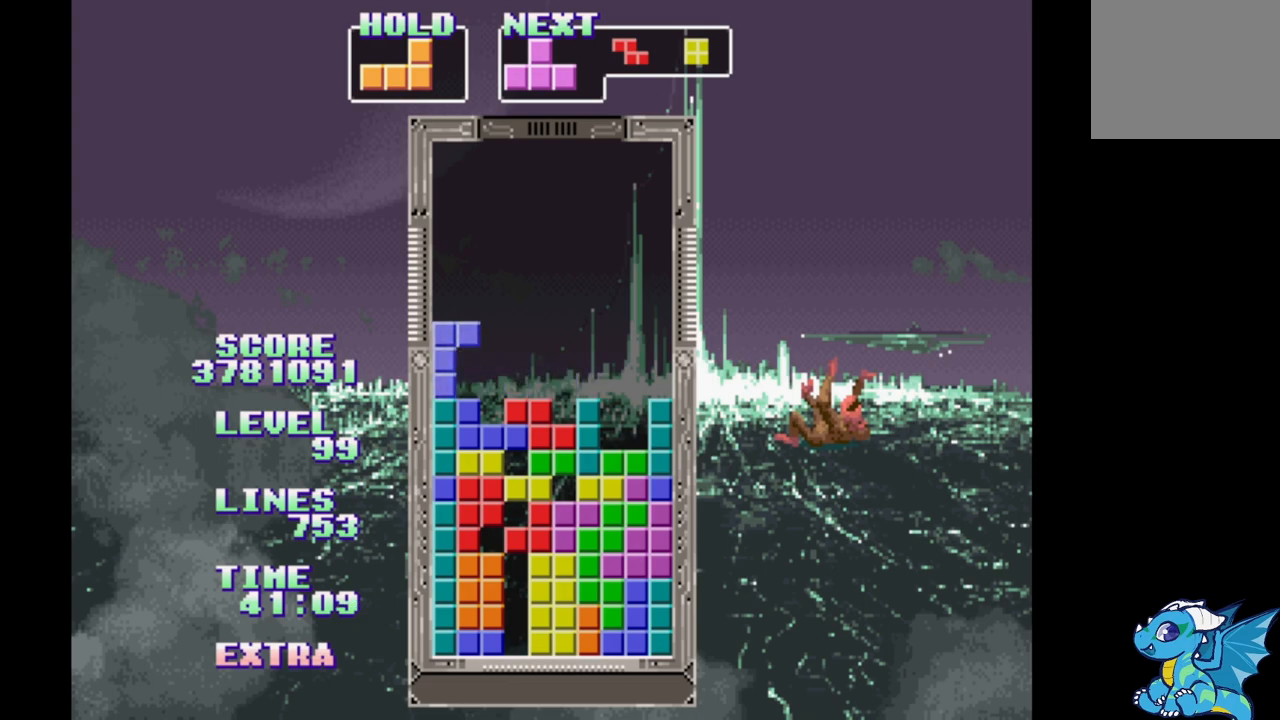
{"buttons": [], "events": [[67, "B", "down"], [200, "B", "up"]]}
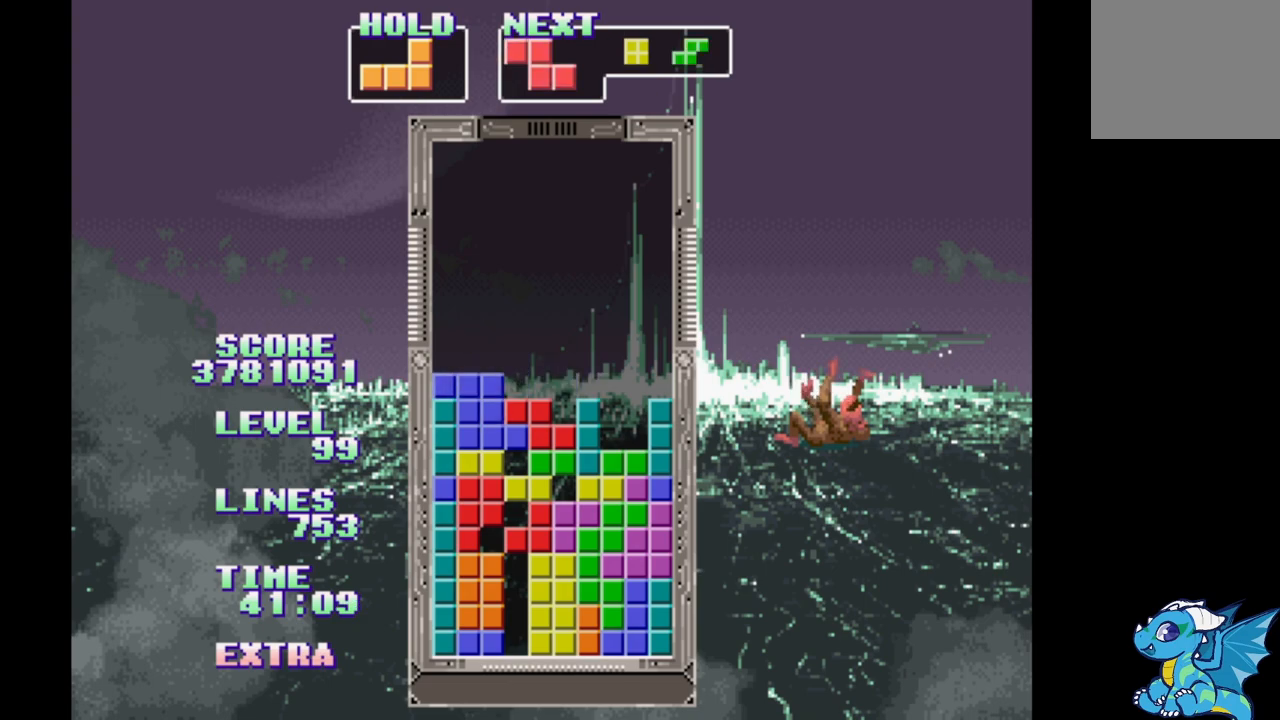
{"buttons": [], "events": [[50, "DPAD_RIGHT", "down"], [167, "DPAD_RIGHT", "up"], [200, "B", "down"], [300, "B", "up"], [383, "B", "down"], [450, "B", "up"]]}
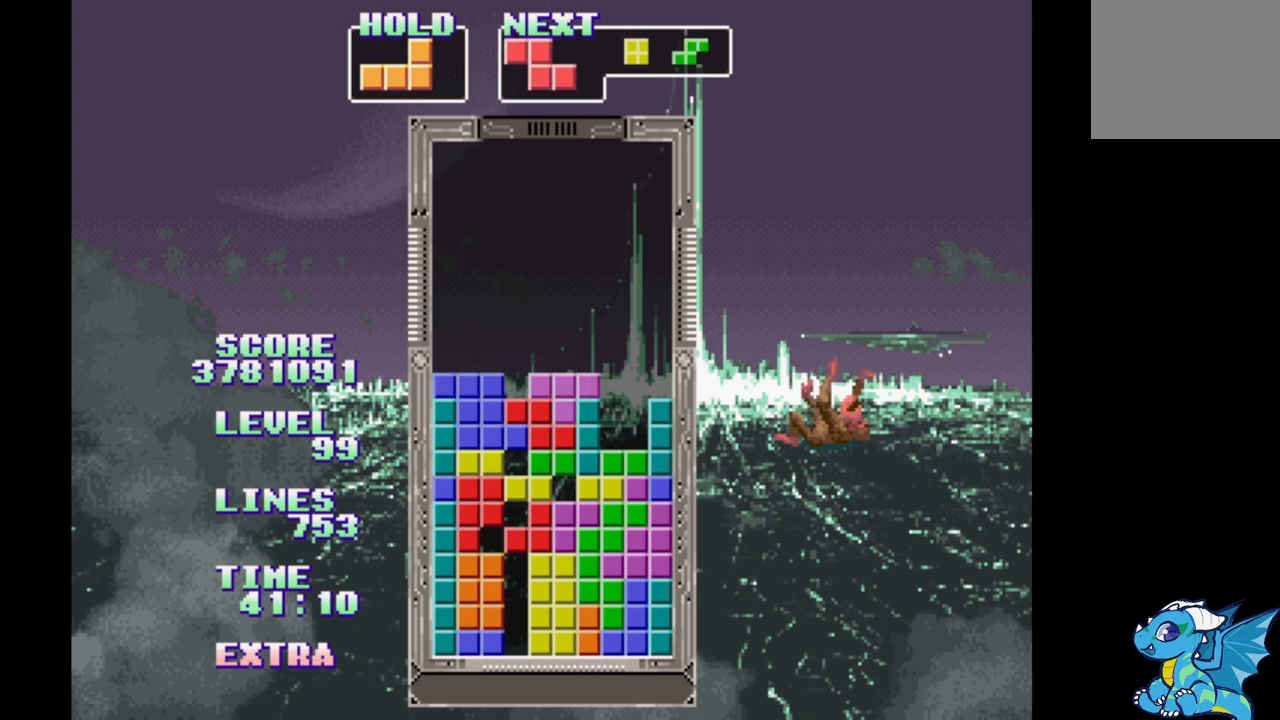
{"buttons": [], "events": [[33, "B", "down"], [117, "B", "up"], [183, "B", "down"], [267, "B", "up"], [333, "B", "down"], [433, "B", "up"]]}